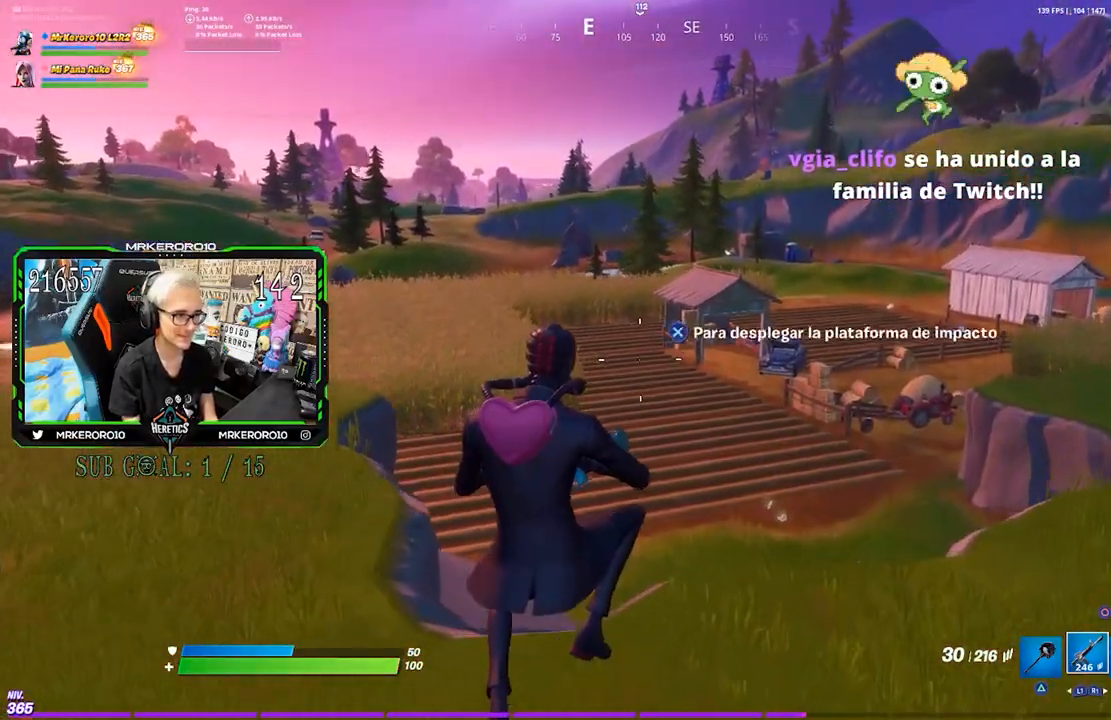
Gameplay with a controller (PlayStation layout); each line is a JSON object with the inputs held at the frame after it. "events" lists button and stick changes between this image and that frame as [ms after this image, input, new state], when the widget could be followed in between.
{"buttons": [], "left_stick": "up-right", "right_stick": "center", "events": []}
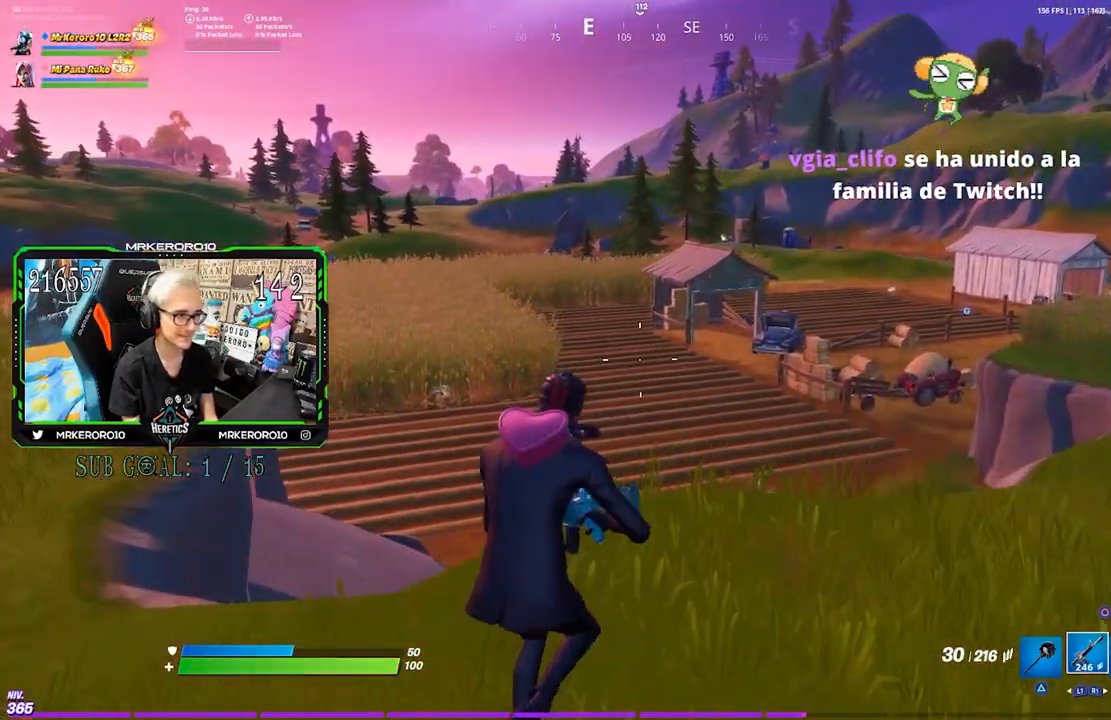
{"buttons": ["DPAD_LEFT"], "left_stick": "up-right", "right_stick": "center", "events": [[67, "right_stick", "up-left"], [117, "right_stick", "center"], [400, "DPAD_LEFT", "down"]]}
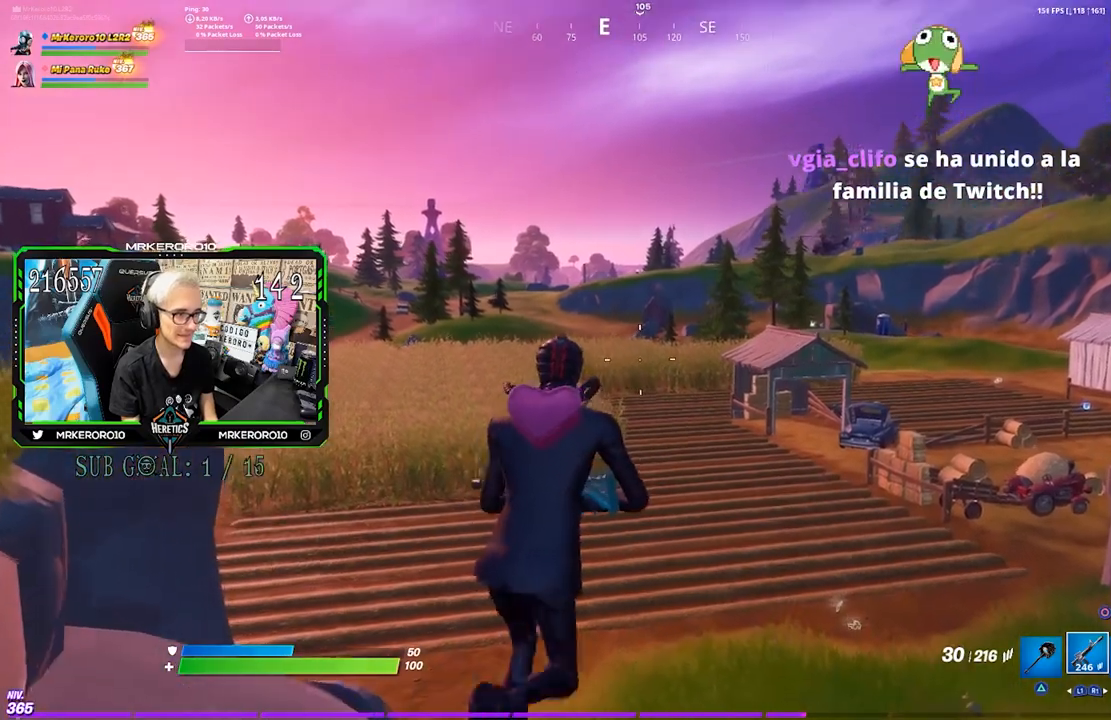
{"buttons": [], "left_stick": "up-right", "right_stick": "right", "events": [[33, "DPAD_LEFT", "up"], [250, "left_stick", "right"], [300, "right_stick", "right"], [433, "left_stick", "up-right"]]}
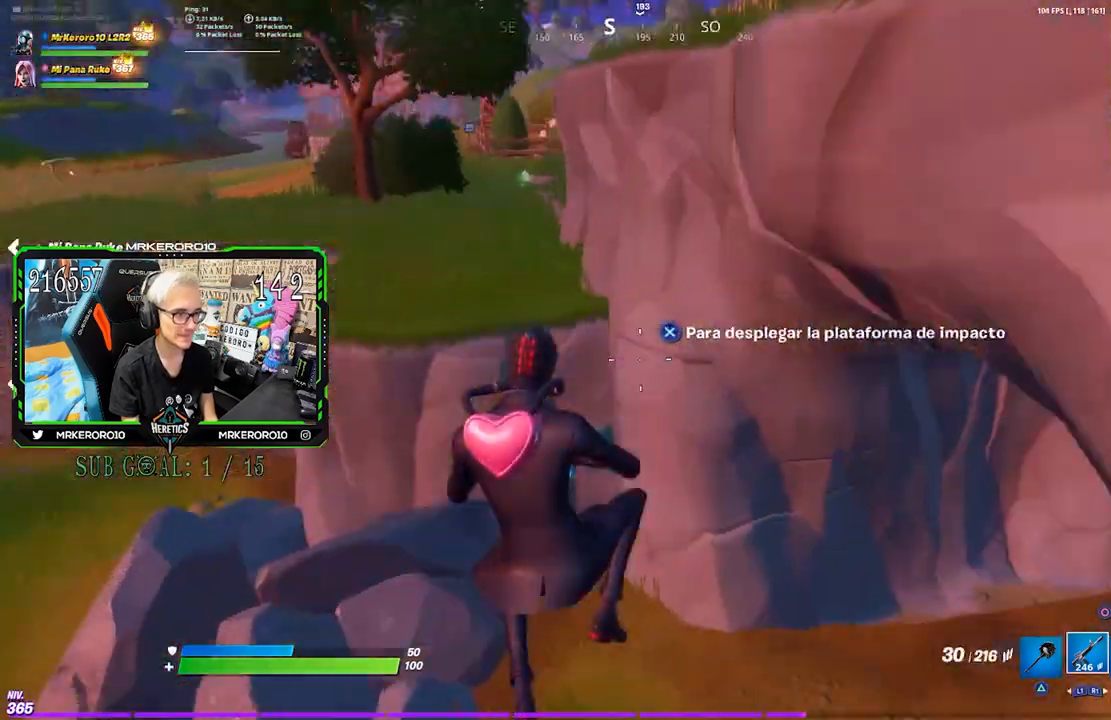
{"buttons": [], "left_stick": "up-right", "right_stick": "center", "events": [[50, "right_stick", "left"], [350, "right_stick", "center"], [433, "L1", "down"], [500, "L1", "up"]]}
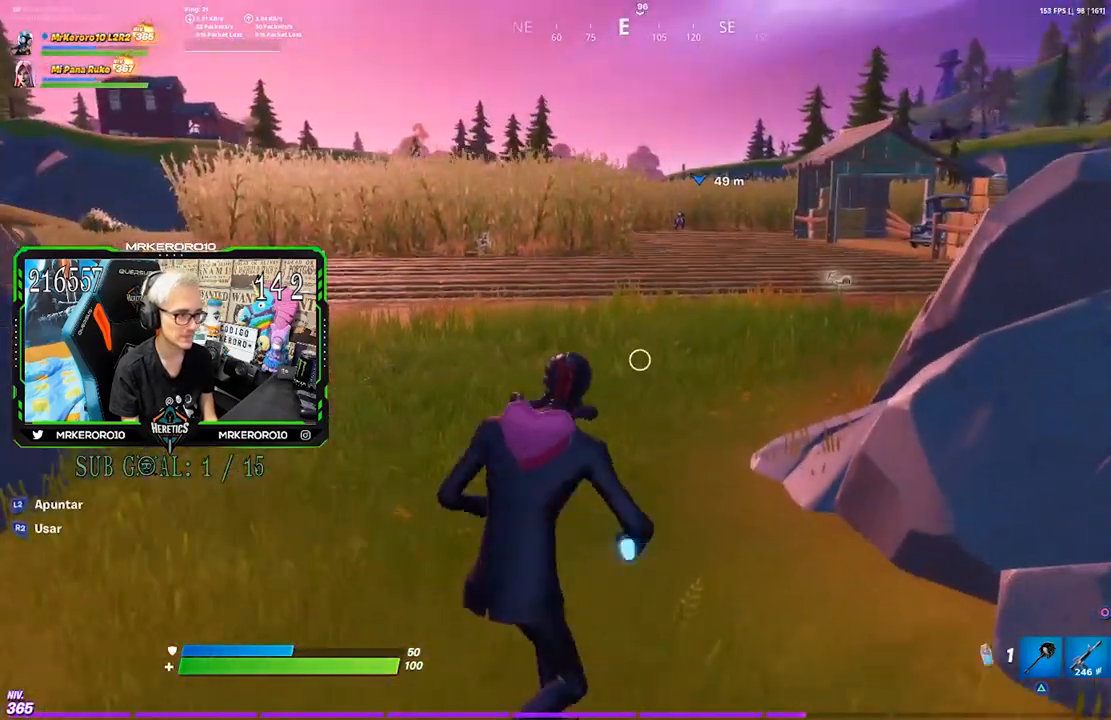
{"buttons": ["R1"], "left_stick": "left", "right_stick": "center", "events": [[50, "left_stick", "up"], [200, "left_stick", "up-left"], [267, "R3", "down"], [317, "left_stick", "left"], [383, "R3", "up"], [500, "R1", "down"]]}
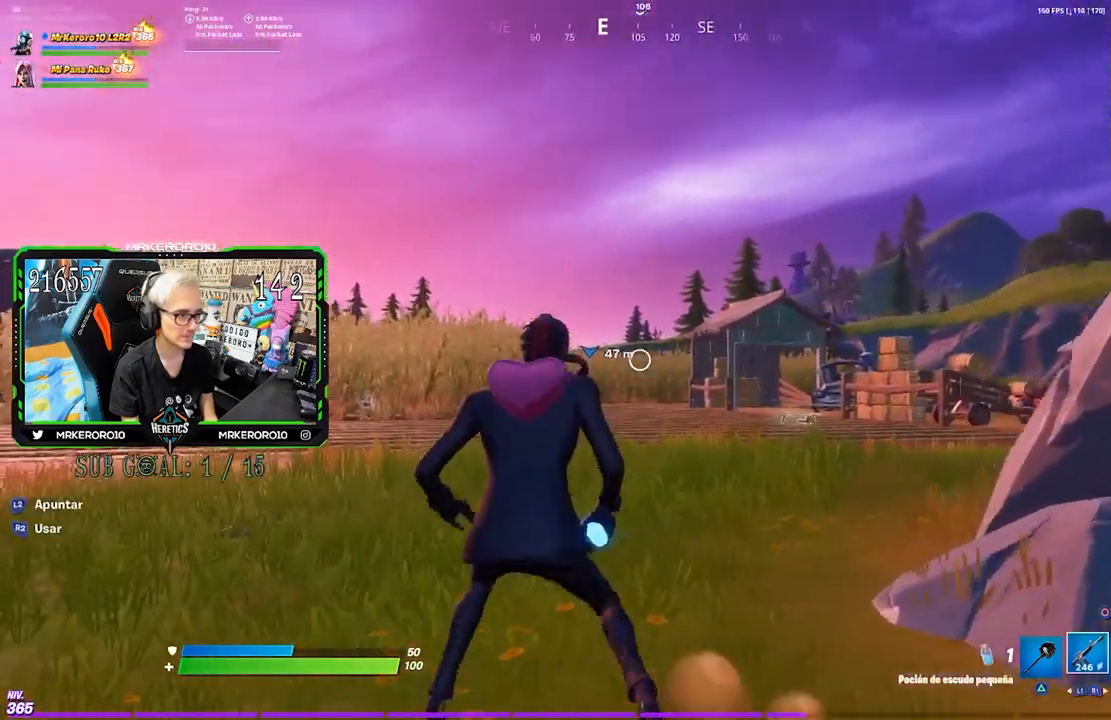
{"buttons": ["L2"], "left_stick": "center", "right_stick": "center", "events": [[100, "R1", "up"], [300, "L2", "down"], [367, "left_stick", "center"]]}